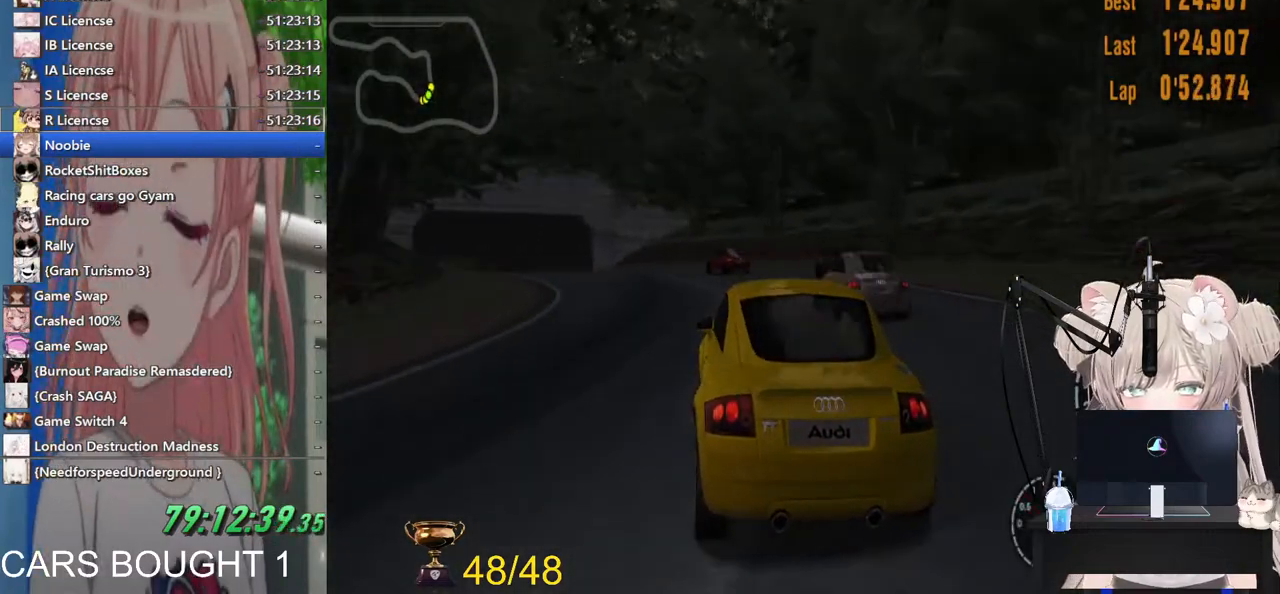
Gameplay with a controller (PlayStation layout); each line is a JSON object with the inputs held at the frame after it (dt_ms = milliseconds from this image to that frame). "events" lists button and stick changes between this image and that frame as [ms after this image, input, new state], when the widget could be followed in between. Not read: R2.
{"dt_ms": 500, "buttons": [], "left_stick": "left", "right_stick": "center", "events": [[33, "R1", "down"], [100, "left_stick", "left"], [133, "R1", "up"], [267, "left_stick", "center"], [433, "left_stick", "left"]]}
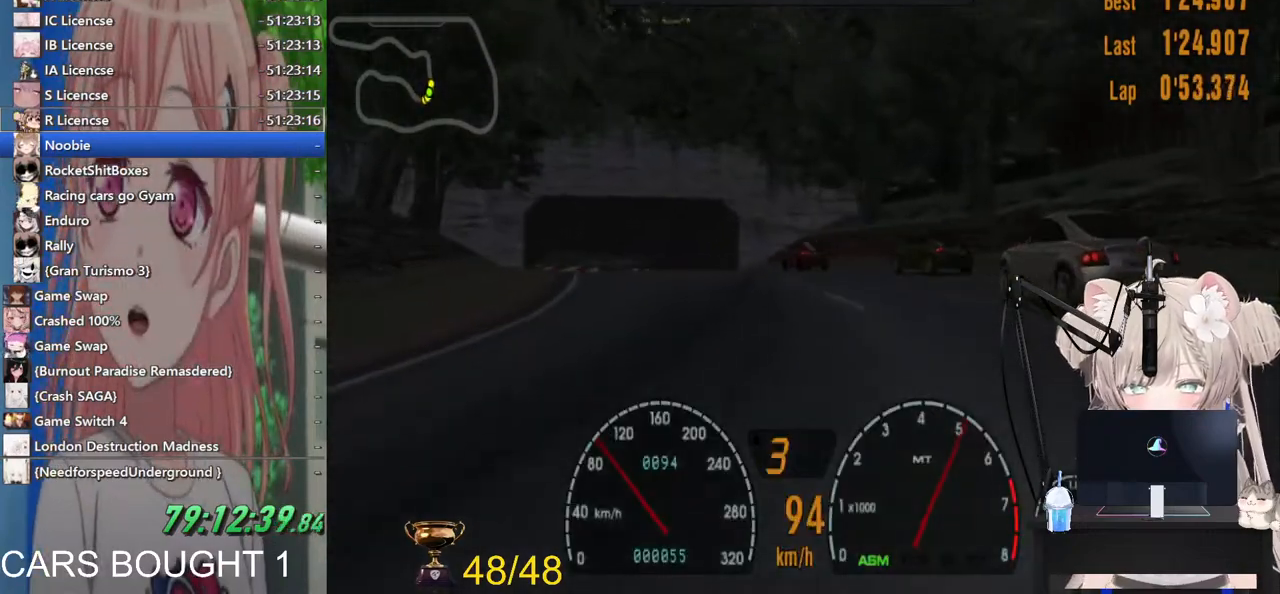
{"dt_ms": 500, "buttons": [], "left_stick": "center", "right_stick": "center", "events": [[117, "left_stick", "center"]]}
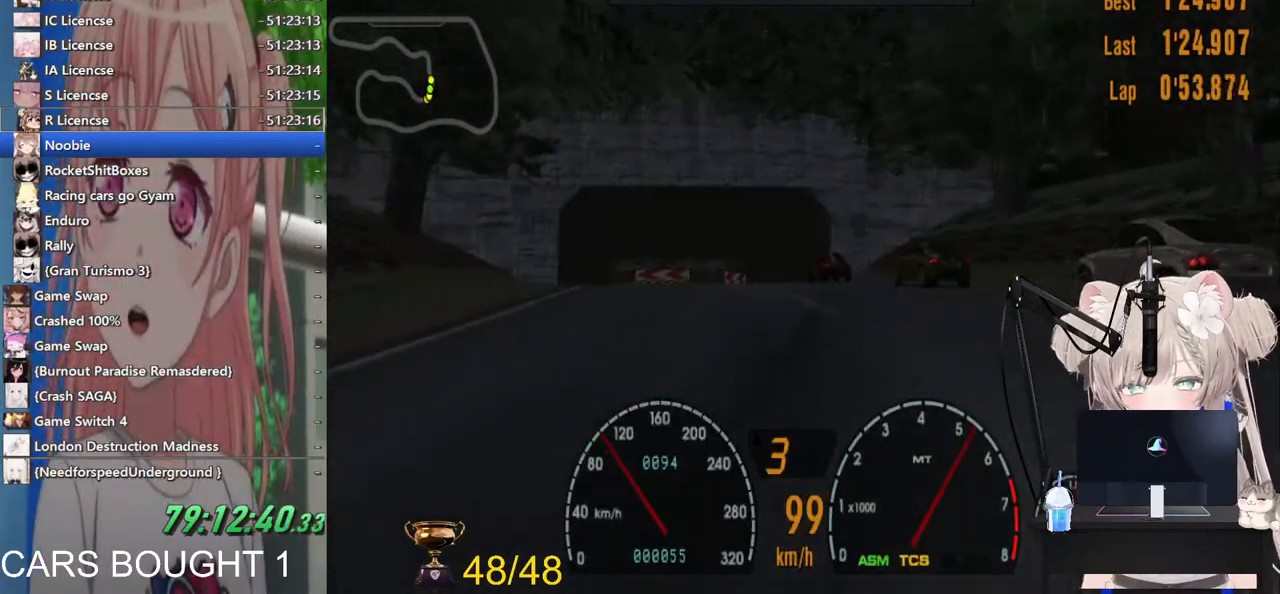
{"dt_ms": 500, "buttons": [], "left_stick": "center", "right_stick": "center", "events": []}
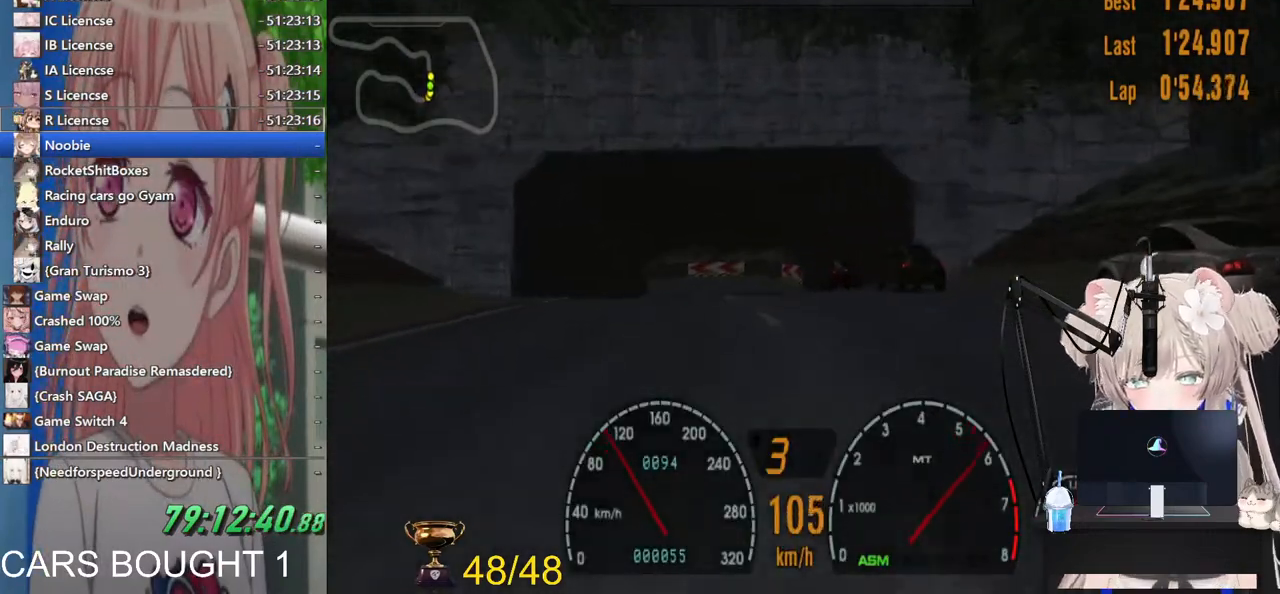
{"dt_ms": 500, "buttons": [], "left_stick": "center", "right_stick": "center", "events": []}
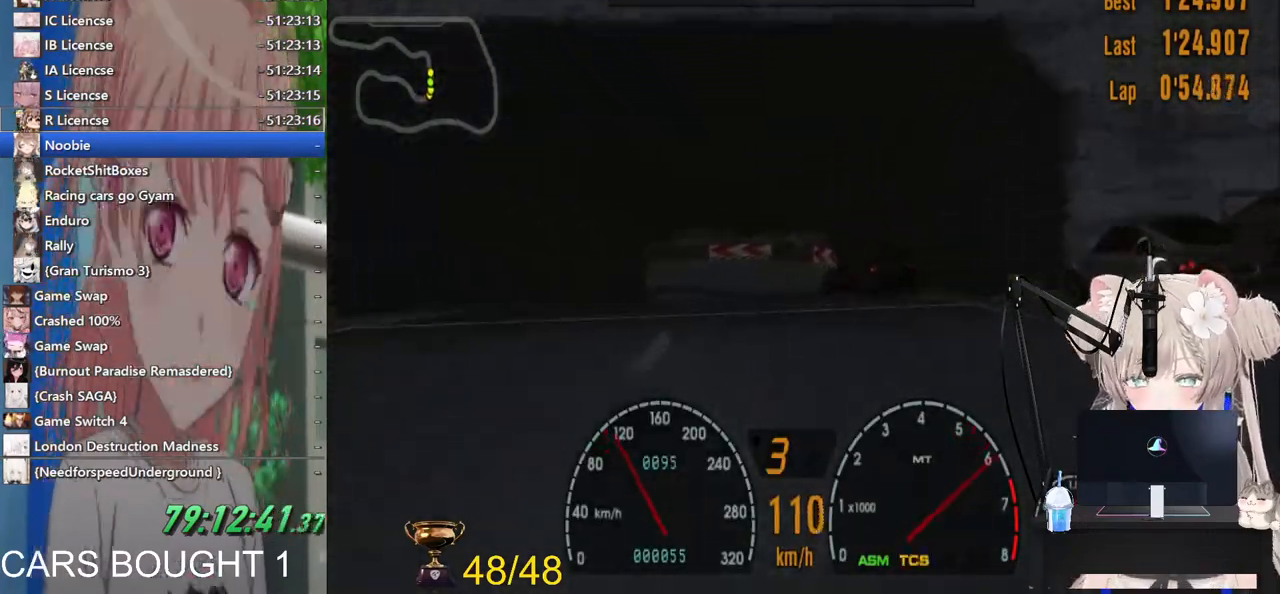
{"dt_ms": 500, "buttons": [], "left_stick": "center", "right_stick": "center", "events": [[117, "left_stick", "left"], [183, "left_stick", "center"]]}
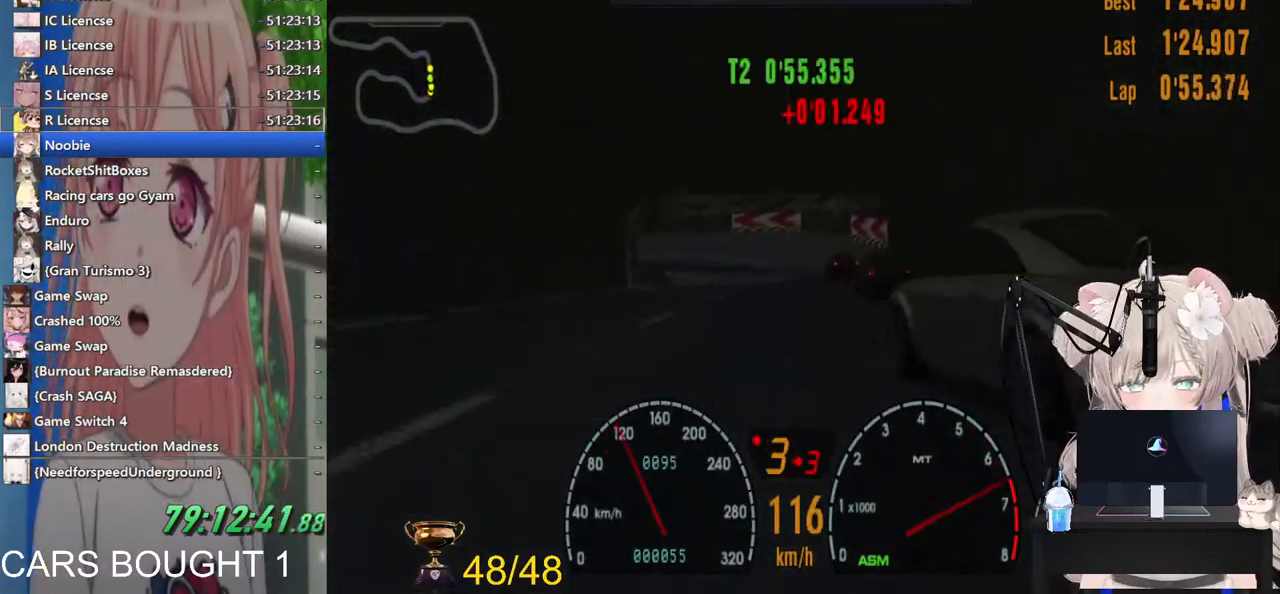
{"dt_ms": 500, "buttons": [], "left_stick": "right", "right_stick": "center", "events": [[400, "left_stick", "right"]]}
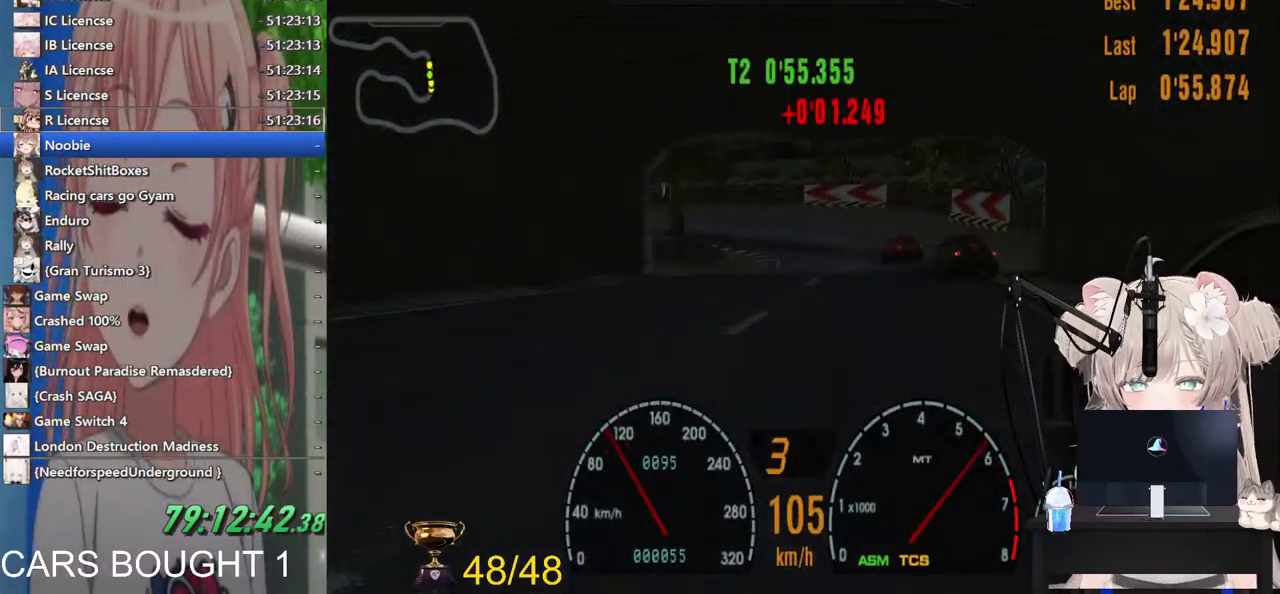
{"dt_ms": 500, "buttons": [], "left_stick": "center", "right_stick": "center", "events": [[167, "left_stick", "center"]]}
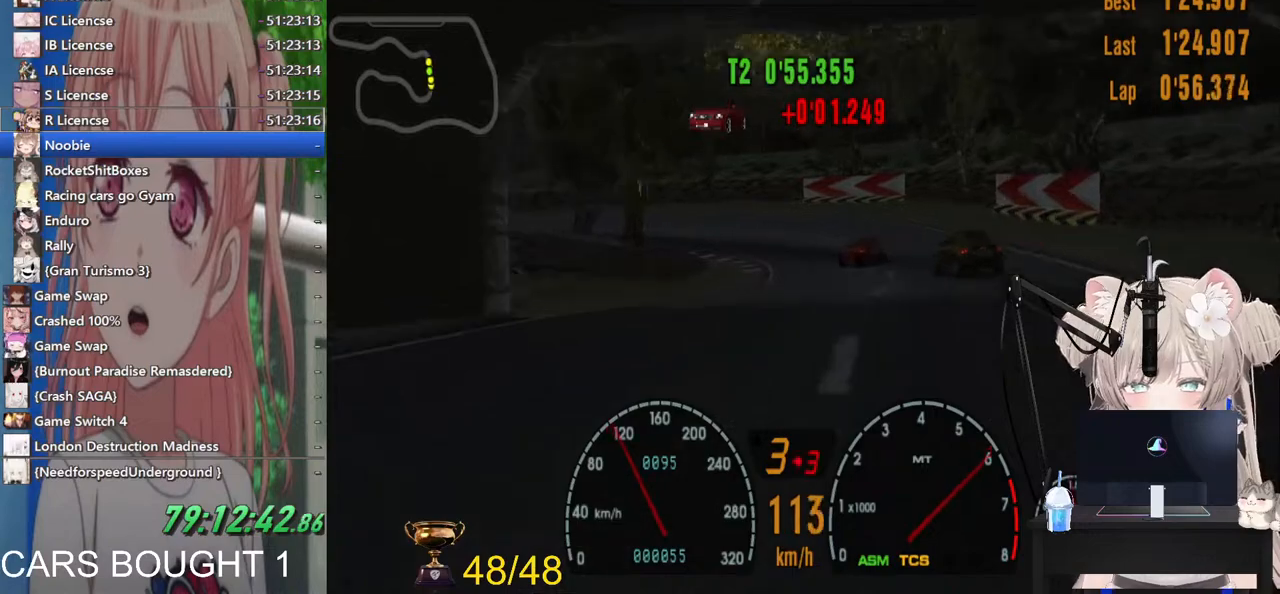
{"dt_ms": 500, "buttons": [], "left_stick": "left", "right_stick": "center", "events": [[383, "left_stick", "left"]]}
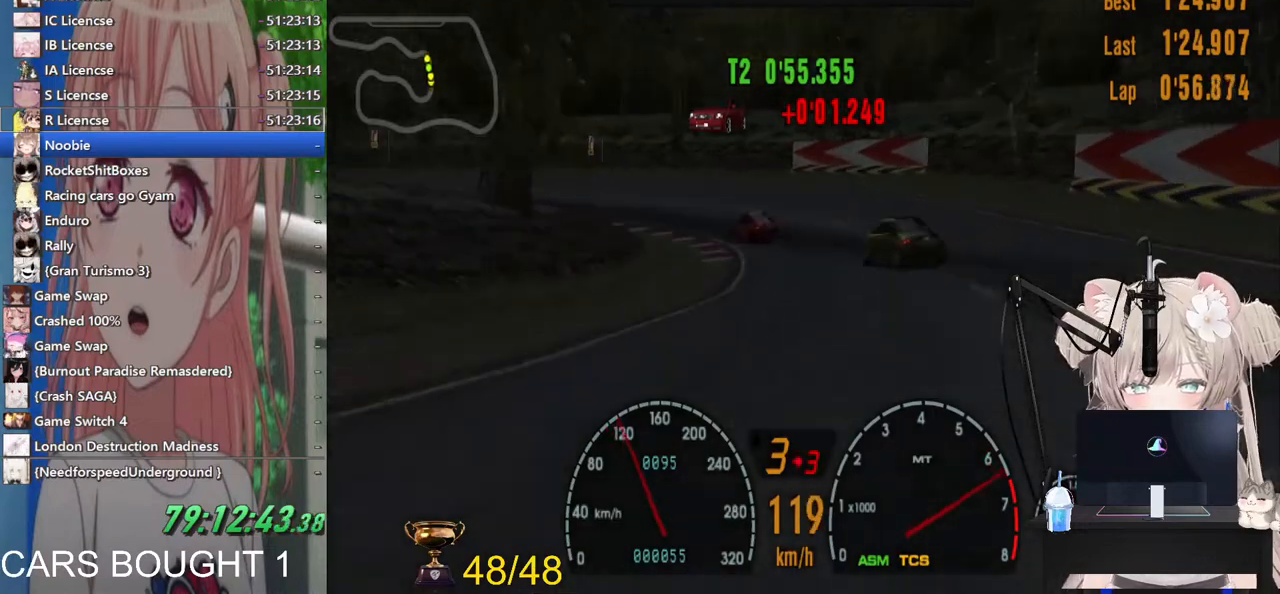
{"dt_ms": 500, "buttons": [], "left_stick": "left", "right_stick": "center"}
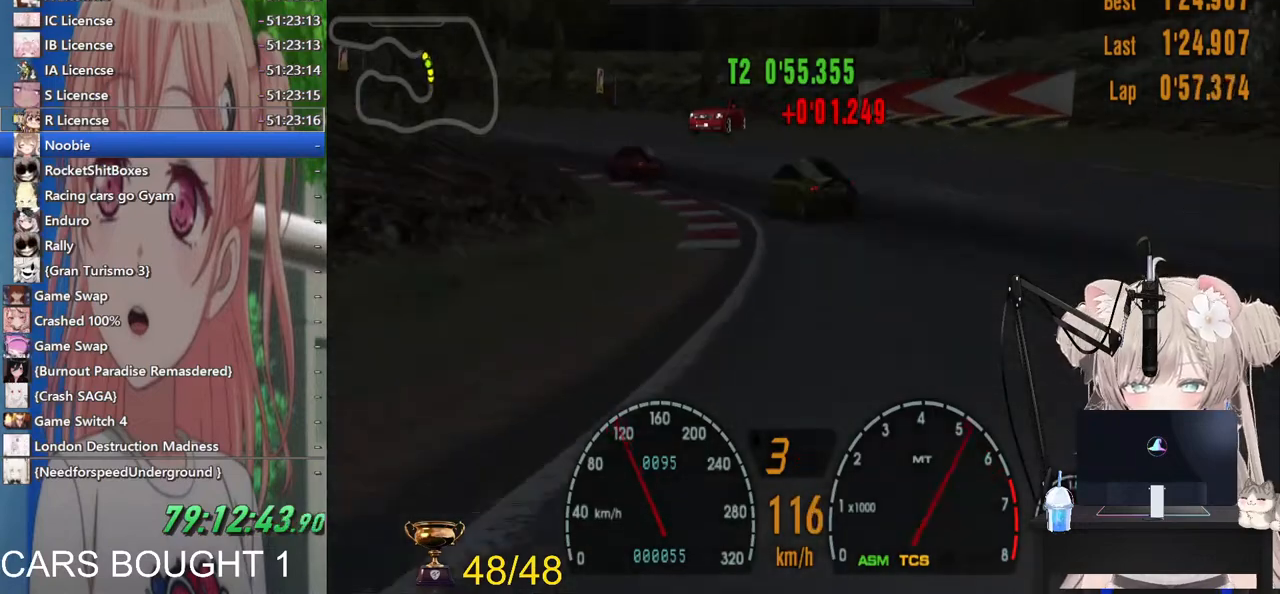
{"dt_ms": 500, "buttons": [], "left_stick": "left", "right_stick": "center", "events": [[267, "left_stick", "center"], [317, "left_stick", "left"]]}
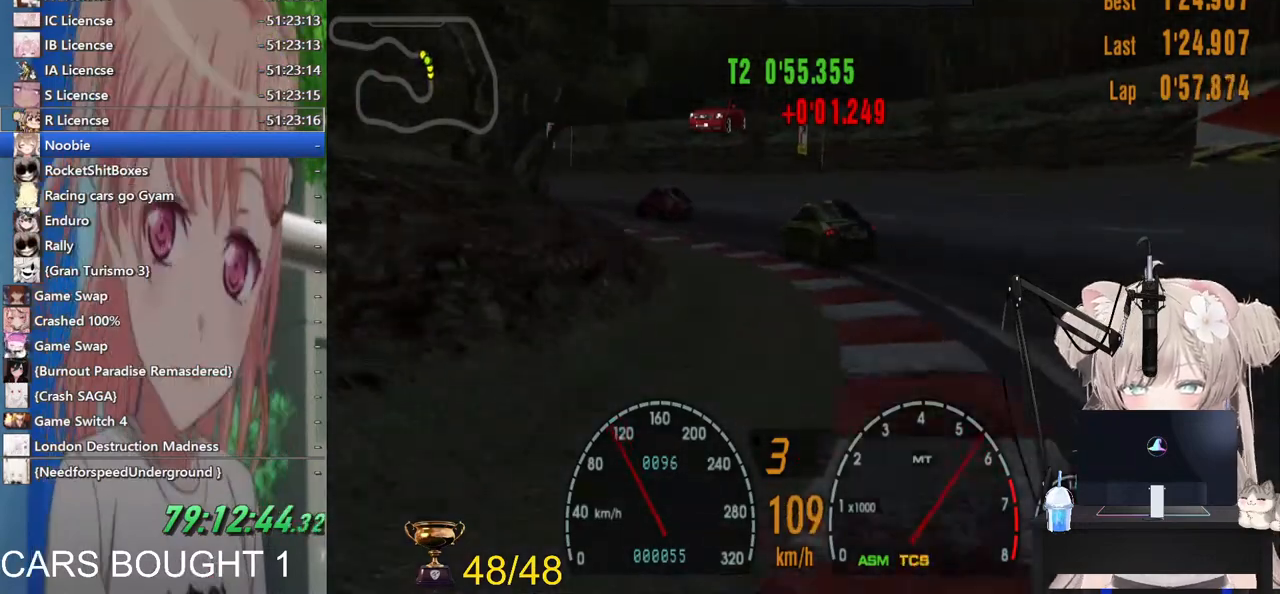
{"dt_ms": 500, "buttons": [], "left_stick": "left", "right_stick": "center", "events": []}
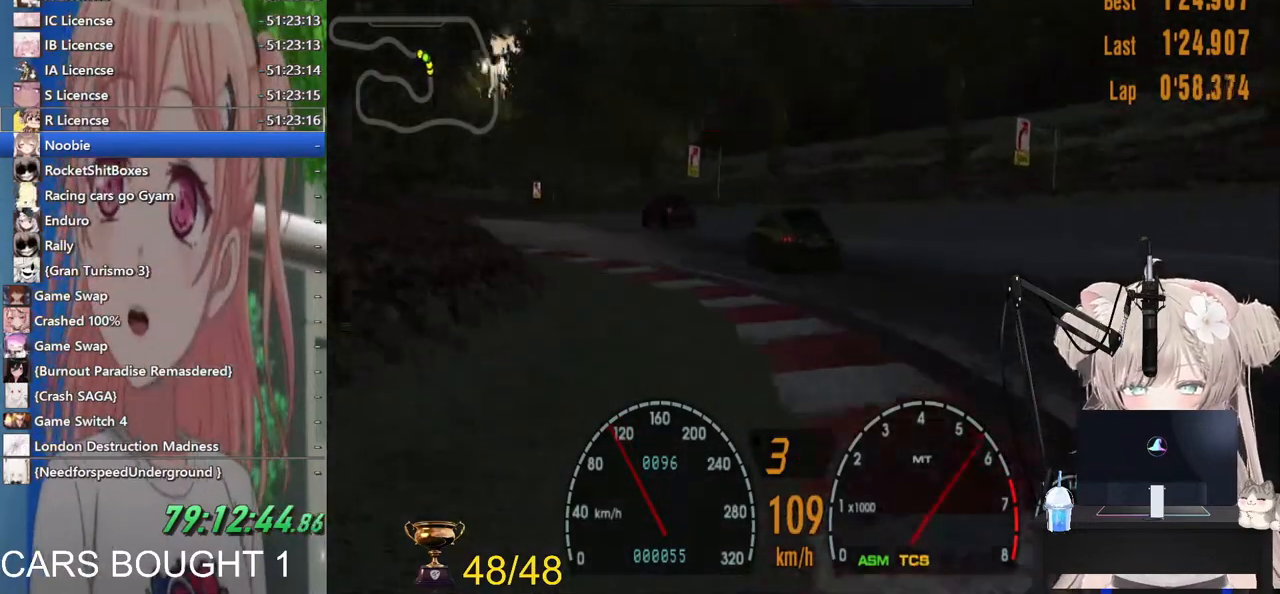
{"dt_ms": 500, "buttons": [], "left_stick": "left", "right_stick": "center", "events": []}
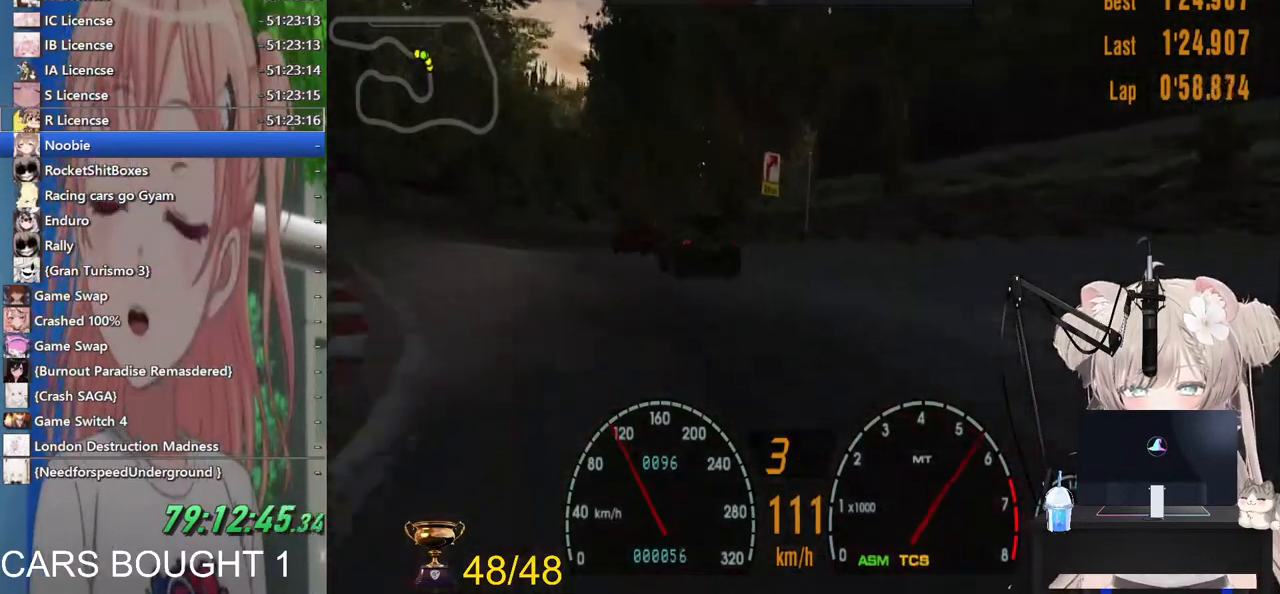
{"dt_ms": 500, "buttons": [], "left_stick": "left", "right_stick": "center", "events": []}
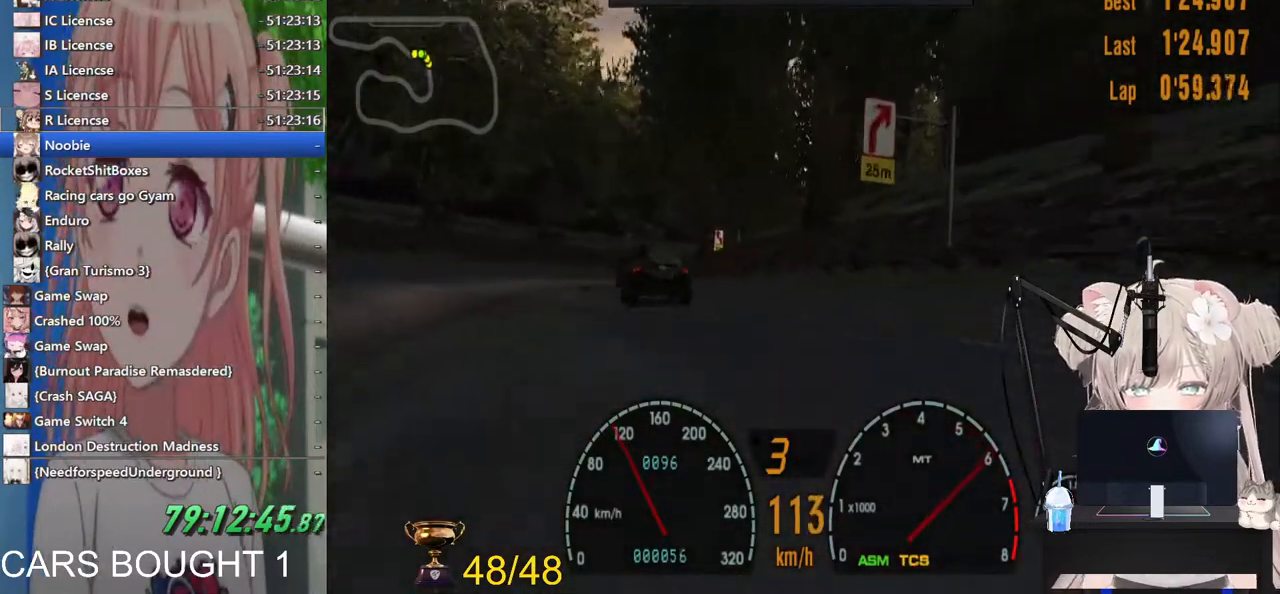
{"dt_ms": 500, "buttons": [], "left_stick": "left", "right_stick": "center", "events": []}
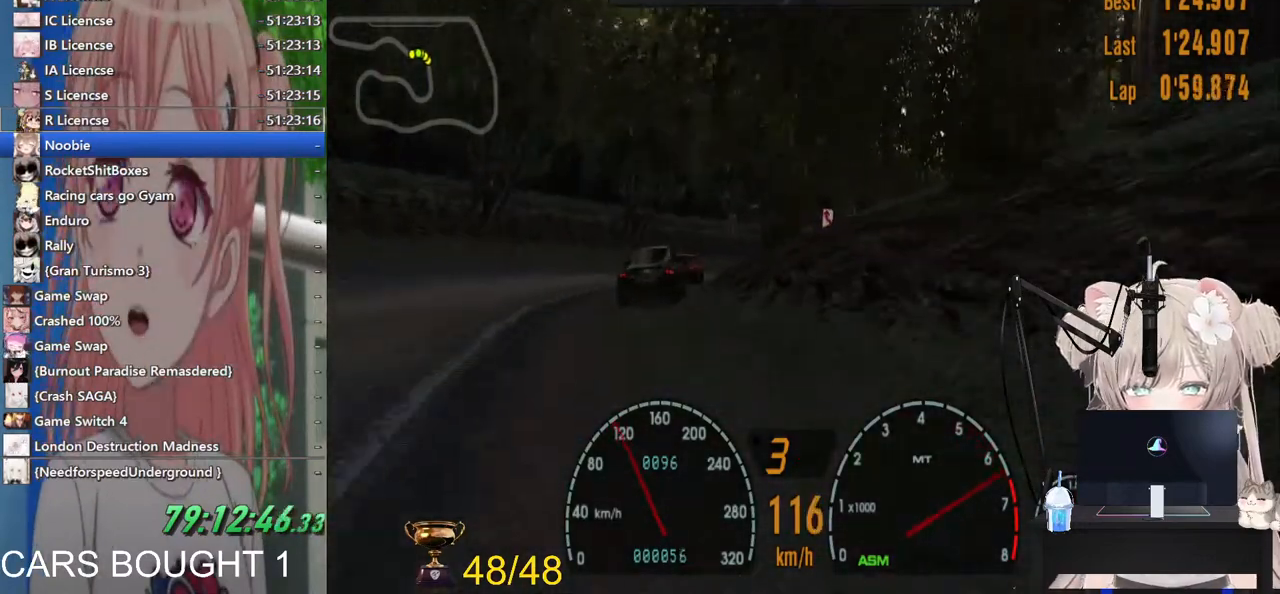
{"dt_ms": 500, "buttons": [], "left_stick": "right", "right_stick": "center", "events": [[33, "left_stick", "up-right"], [67, "SQUARE", "down"], [100, "left_stick", "right"], [183, "SQUARE", "up"]]}
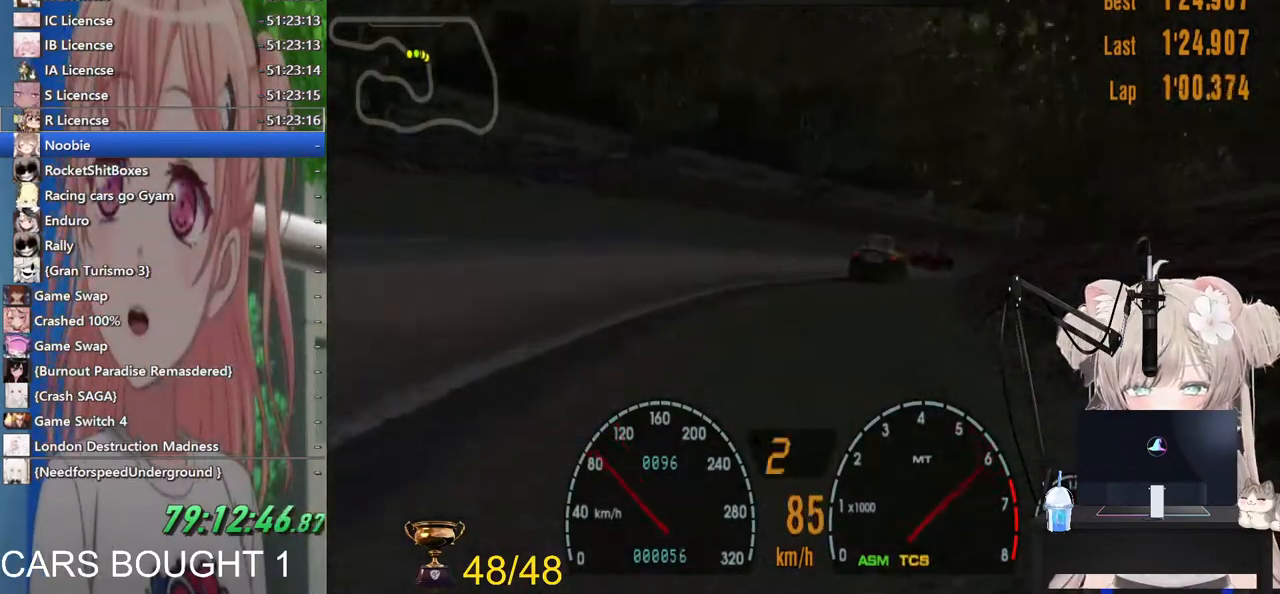
{"dt_ms": 500, "buttons": [], "left_stick": "right", "right_stick": "center", "events": []}
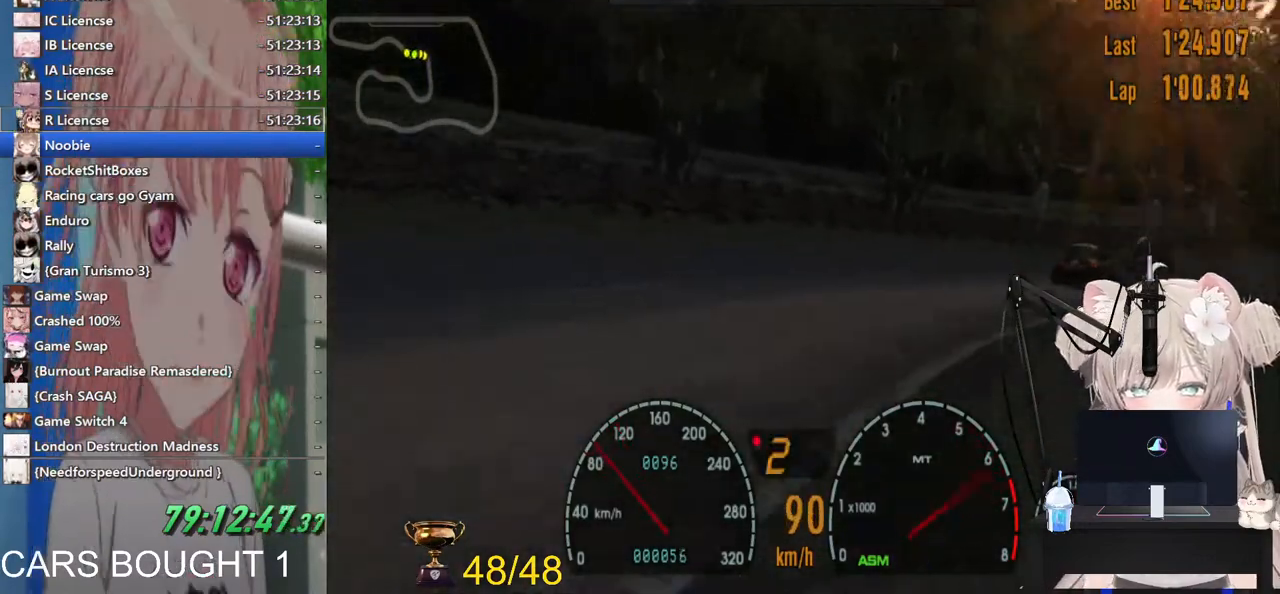
{"dt_ms": 500, "buttons": ["CROSS"], "left_stick": "right", "right_stick": "center", "events": [[400, "CROSS", "down"]]}
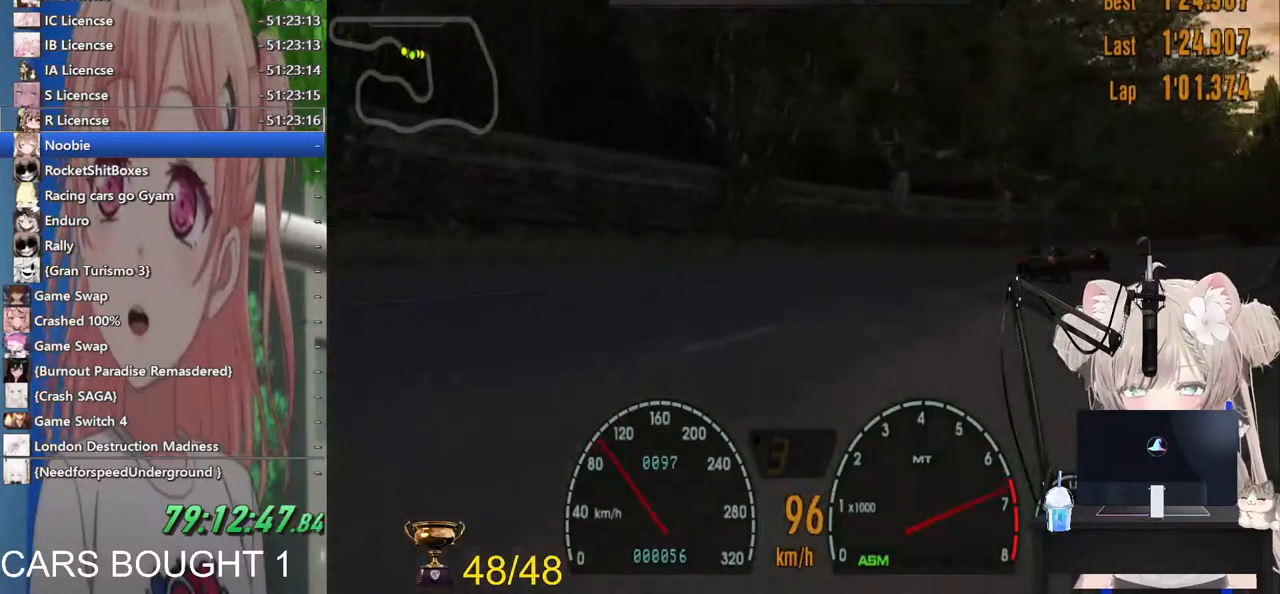
{"dt_ms": 500, "buttons": [], "left_stick": "center", "right_stick": "center", "events": [[33, "CROSS", "up"], [300, "left_stick", "center"]]}
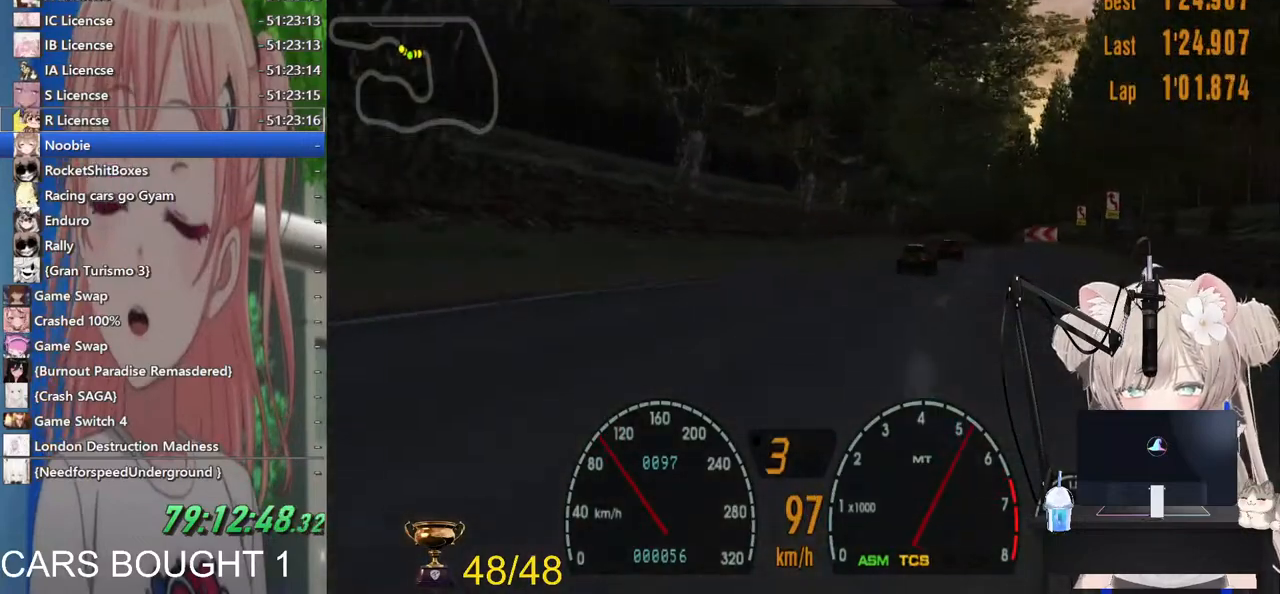
{"dt_ms": 500, "buttons": [], "left_stick": "left", "right_stick": "center", "events": [[483, "left_stick", "left"]]}
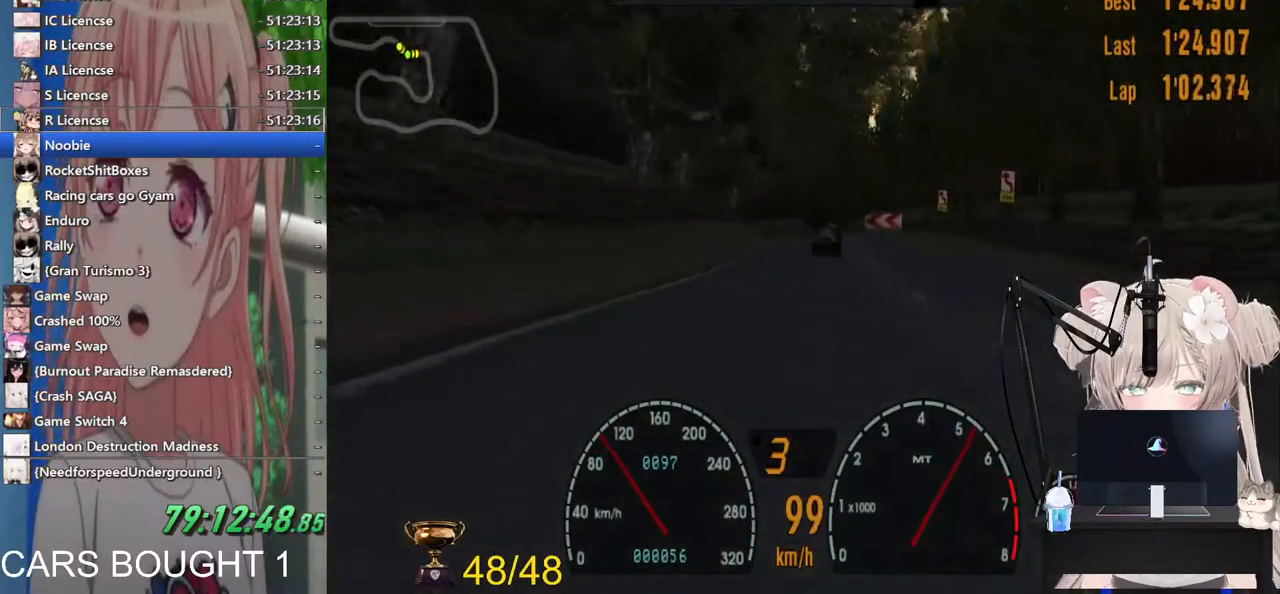
{"dt_ms": 500, "buttons": [], "left_stick": "center", "right_stick": "center", "events": [[133, "left_stick", "center"], [267, "left_stick", "right"], [333, "left_stick", "center"]]}
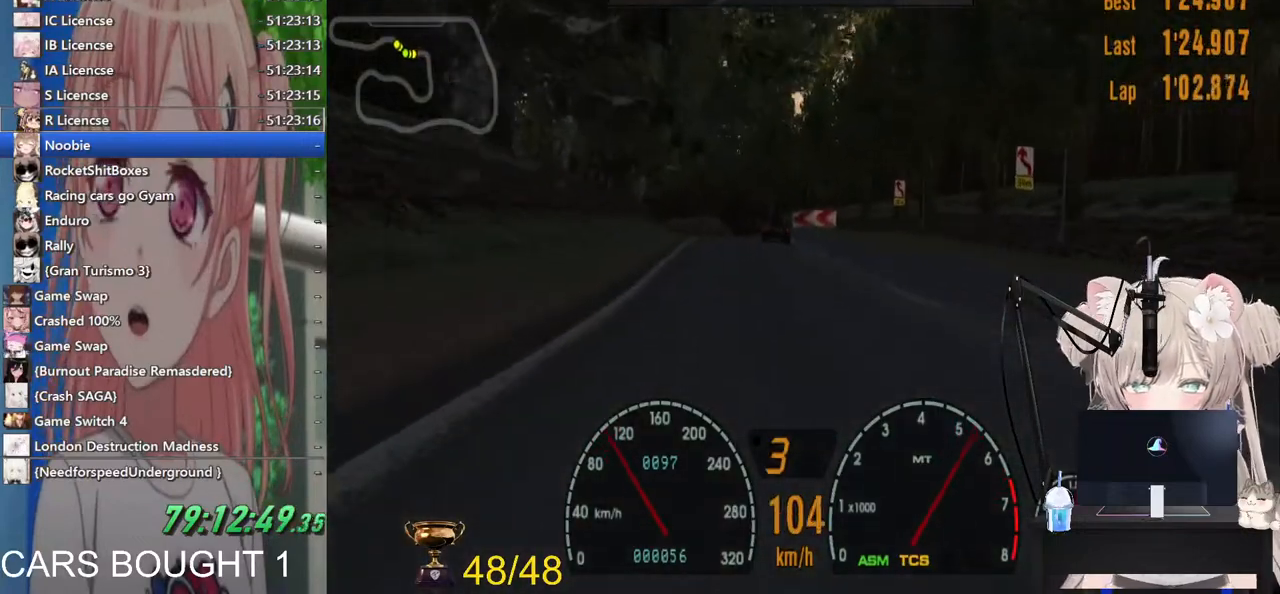
{"dt_ms": 500, "buttons": [], "left_stick": "center", "right_stick": "center", "events": []}
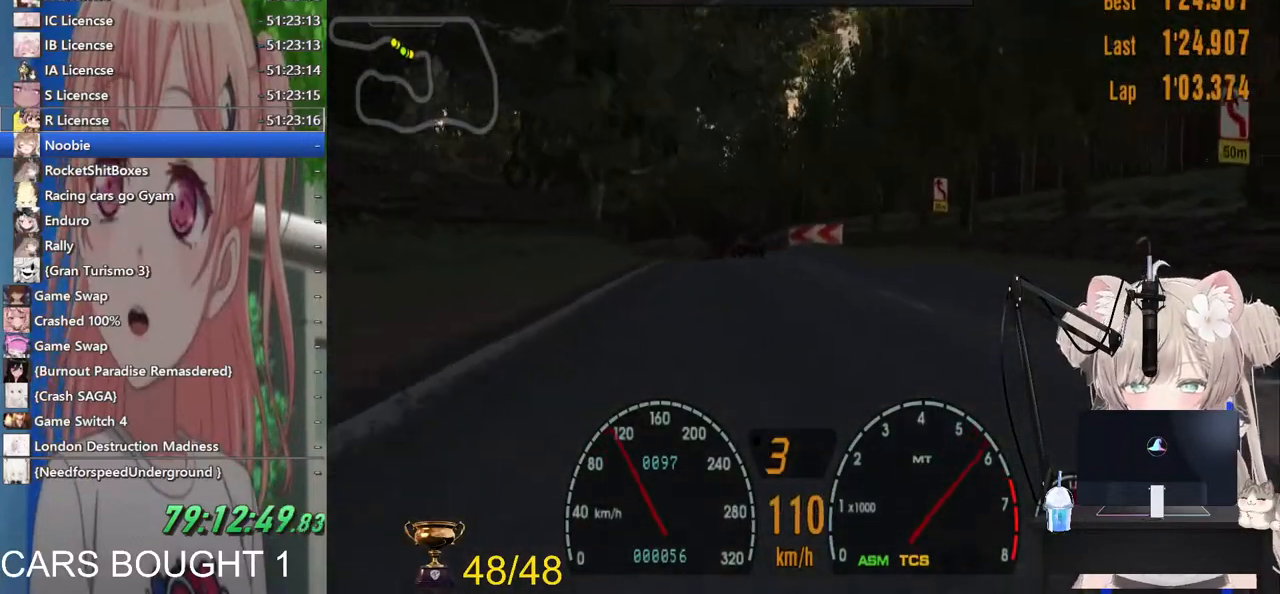
{"dt_ms": 500, "buttons": [], "left_stick": "left", "right_stick": "center", "events": [[400, "left_stick", "left"]]}
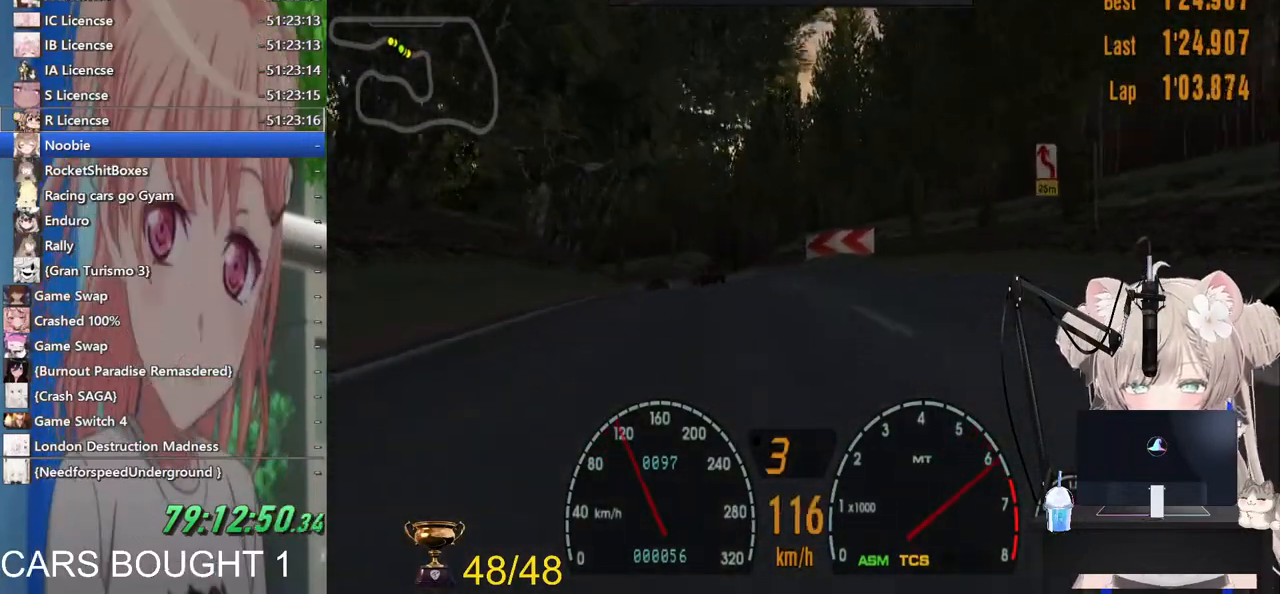
{"dt_ms": 500, "buttons": [], "left_stick": "left", "right_stick": "center", "events": []}
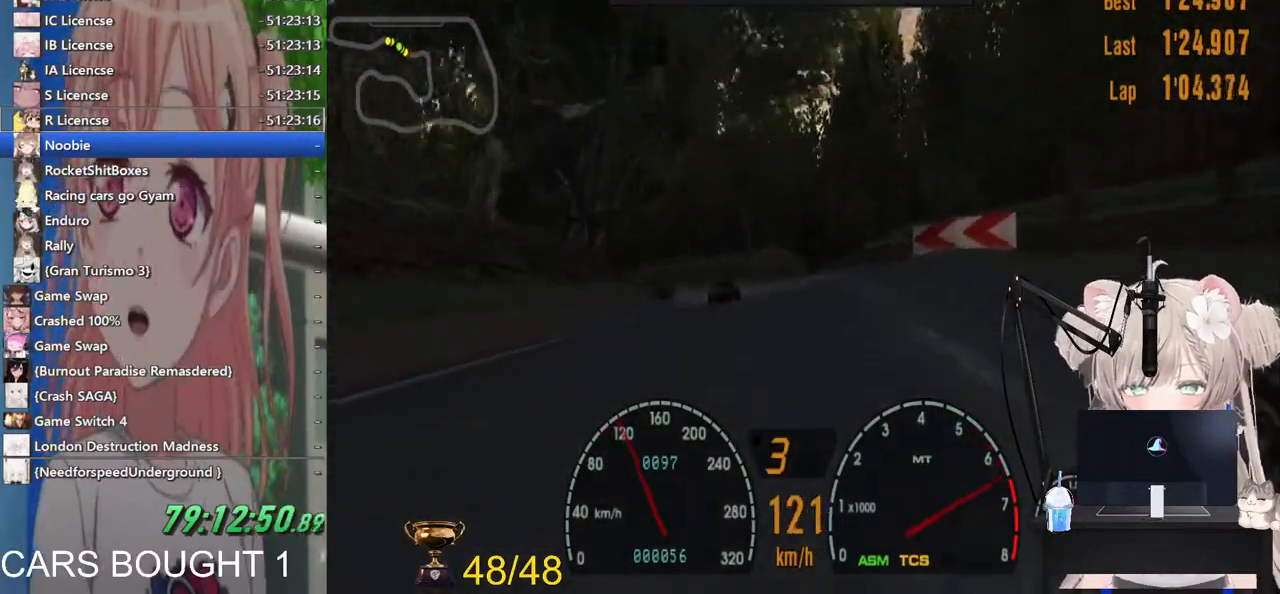
{"dt_ms": 500, "buttons": [], "left_stick": "left", "right_stick": "center", "events": [[300, "CROSS", "down"], [467, "CROSS", "up"]]}
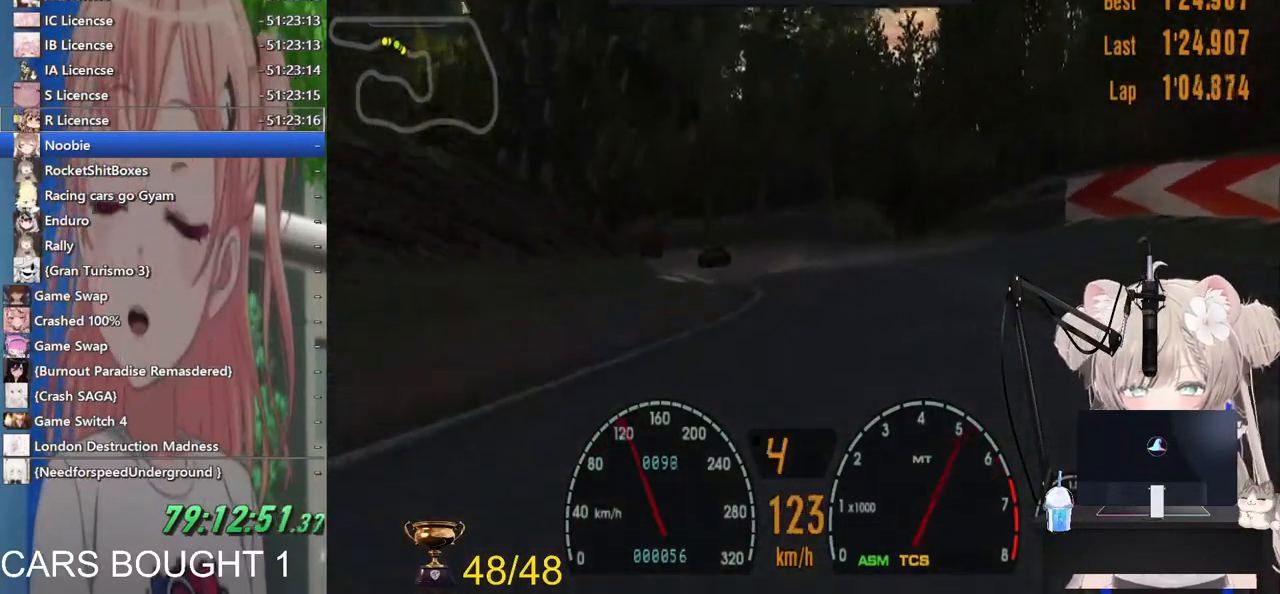
{"dt_ms": 500, "buttons": [], "left_stick": "left", "right_stick": "center", "events": []}
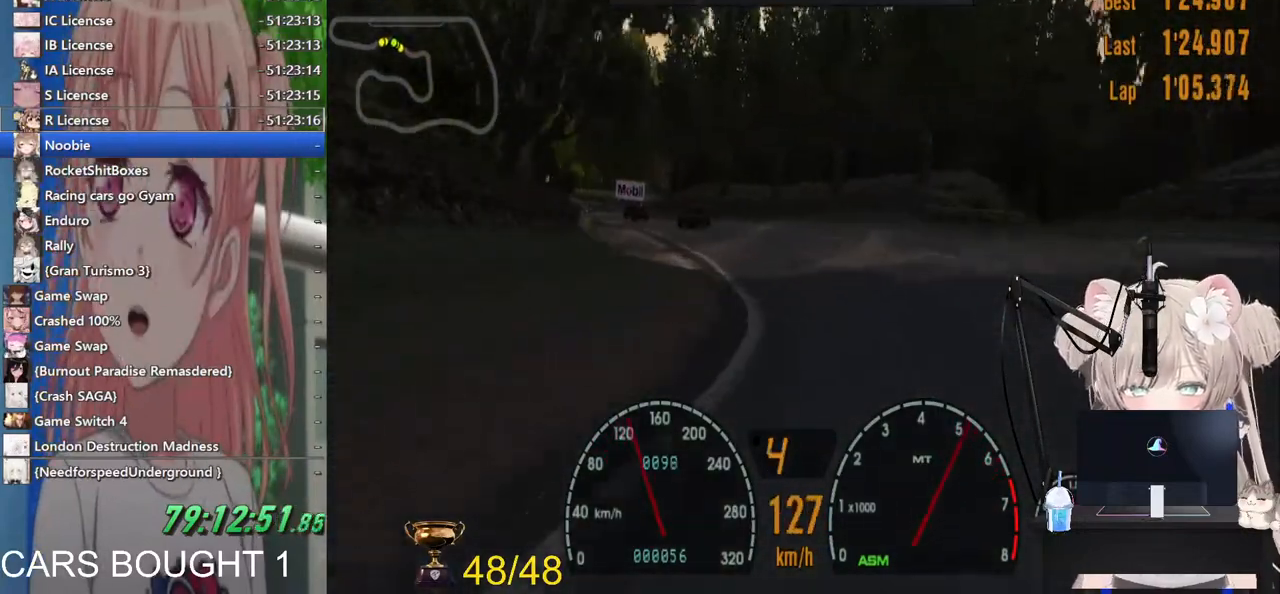
{"dt_ms": 500, "buttons": [], "left_stick": "left", "right_stick": "center", "events": []}
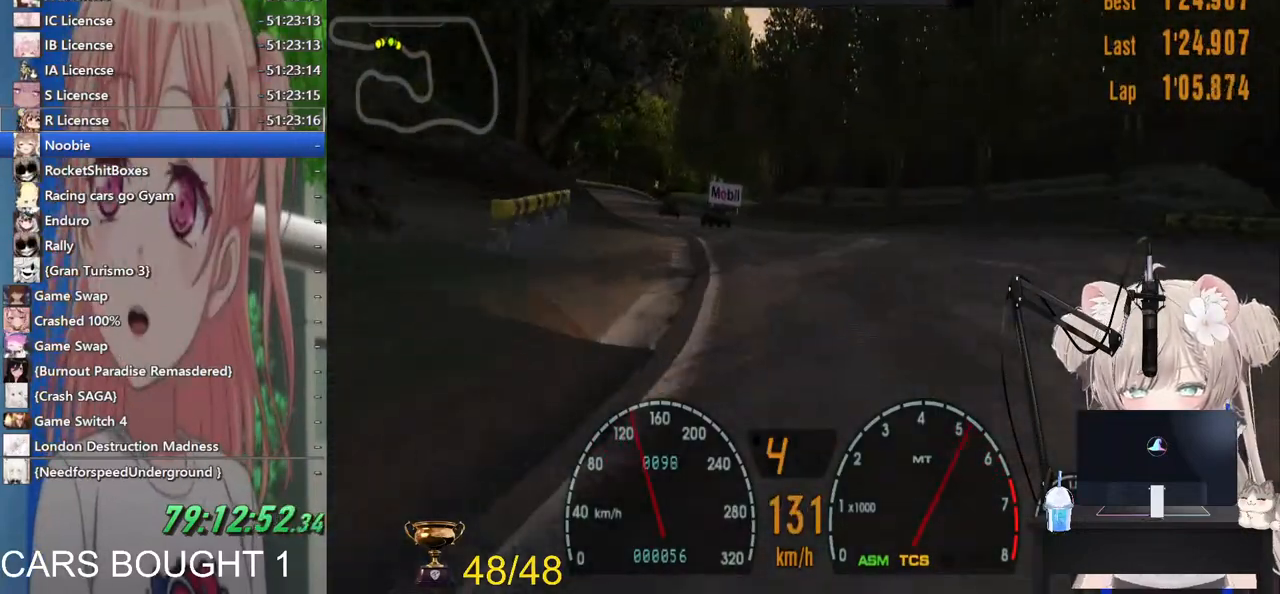
{"dt_ms": 500, "buttons": [], "left_stick": "left", "right_stick": "center"}
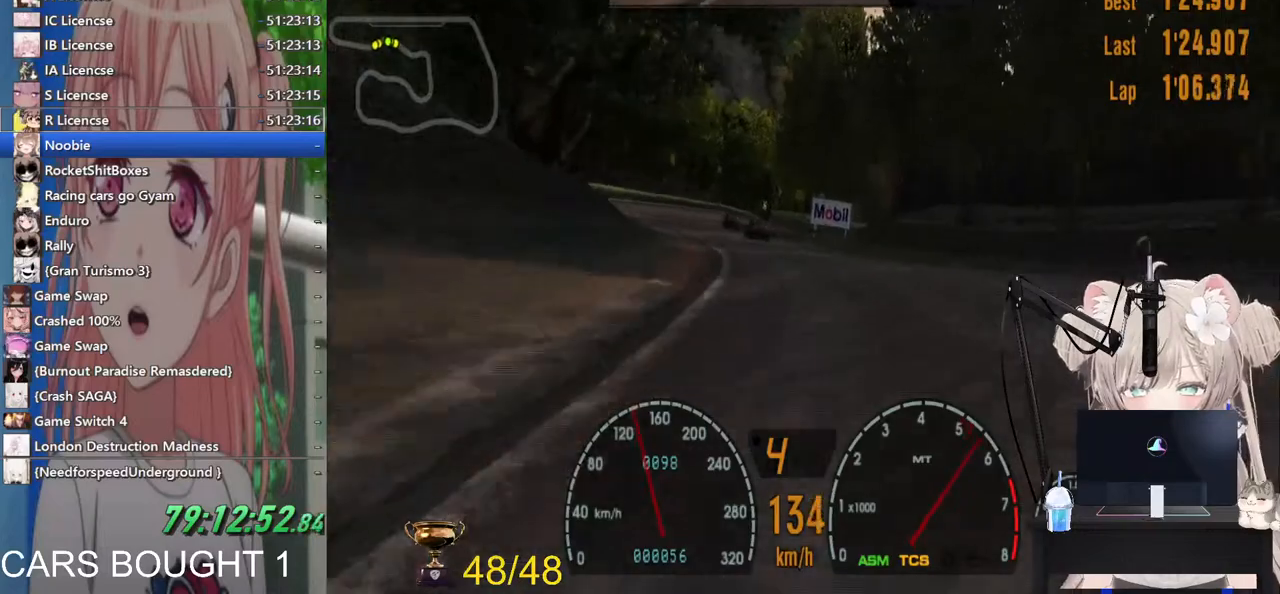
{"dt_ms": 500, "buttons": [], "left_stick": "center", "right_stick": "center", "events": [[183, "left_stick", "center"]]}
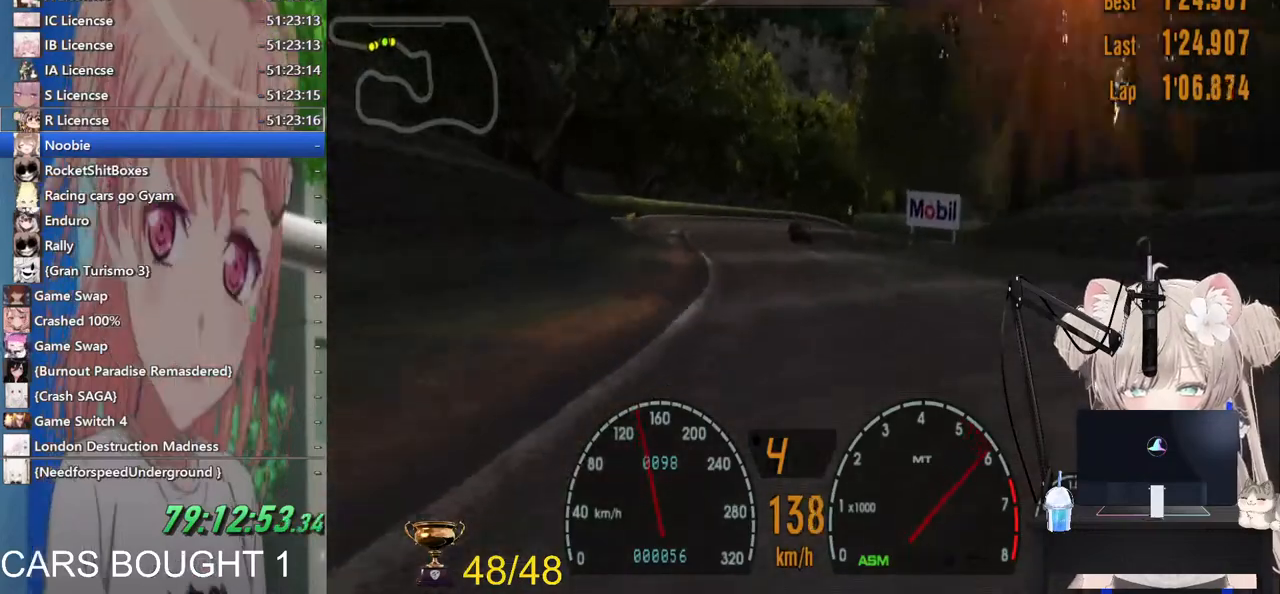
{"dt_ms": 500, "buttons": [], "left_stick": "center", "right_stick": "center", "events": [[83, "left_stick", "right"], [217, "left_stick", "center"]]}
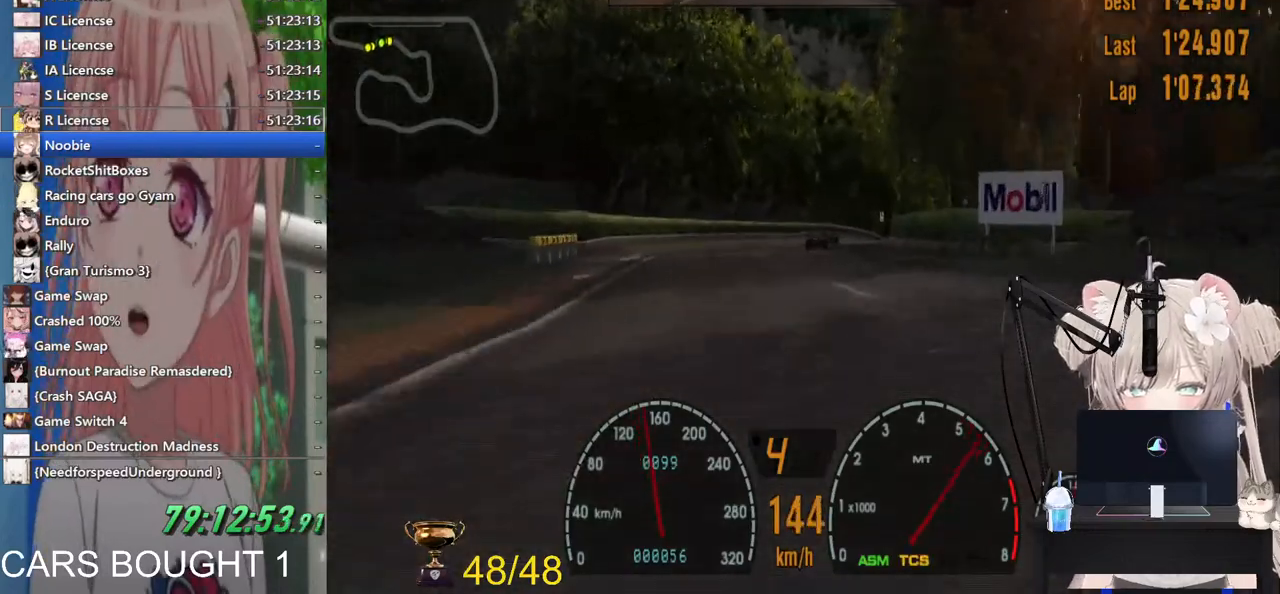
{"dt_ms": 1000, "buttons": [], "left_stick": "center", "right_stick": "center"}